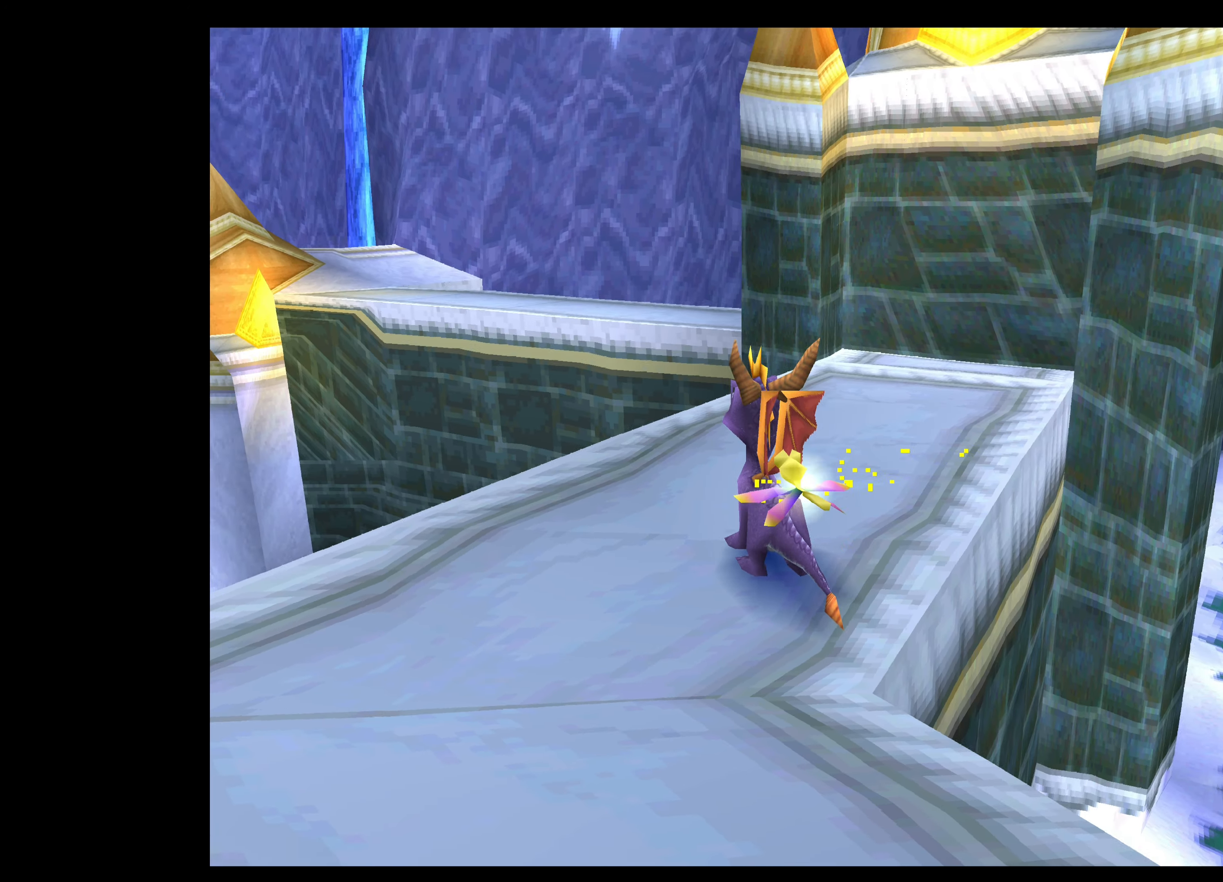
Gameplay with a controller (PlayStation layout); each line is a JSON object with the inputs held at the frame after it. "events" lists button and stick changes between this image and that frame as [ms after this image, input, new state], when the widget could be followed in between. Not read: L2 L3 R2 R3.
{"buttons": [], "left_stick": "center", "right_stick": "center"}
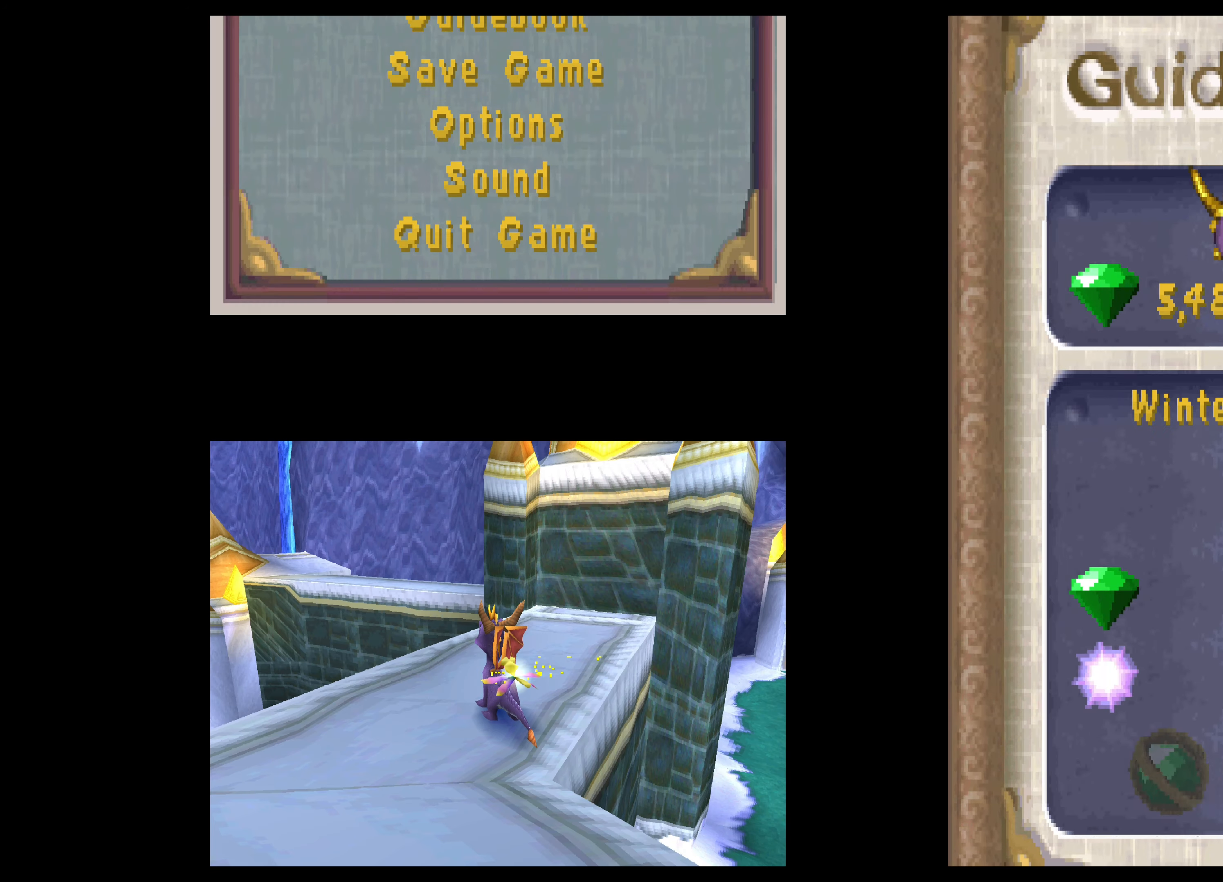
{"buttons": [], "left_stick": "center", "right_stick": "center", "events": []}
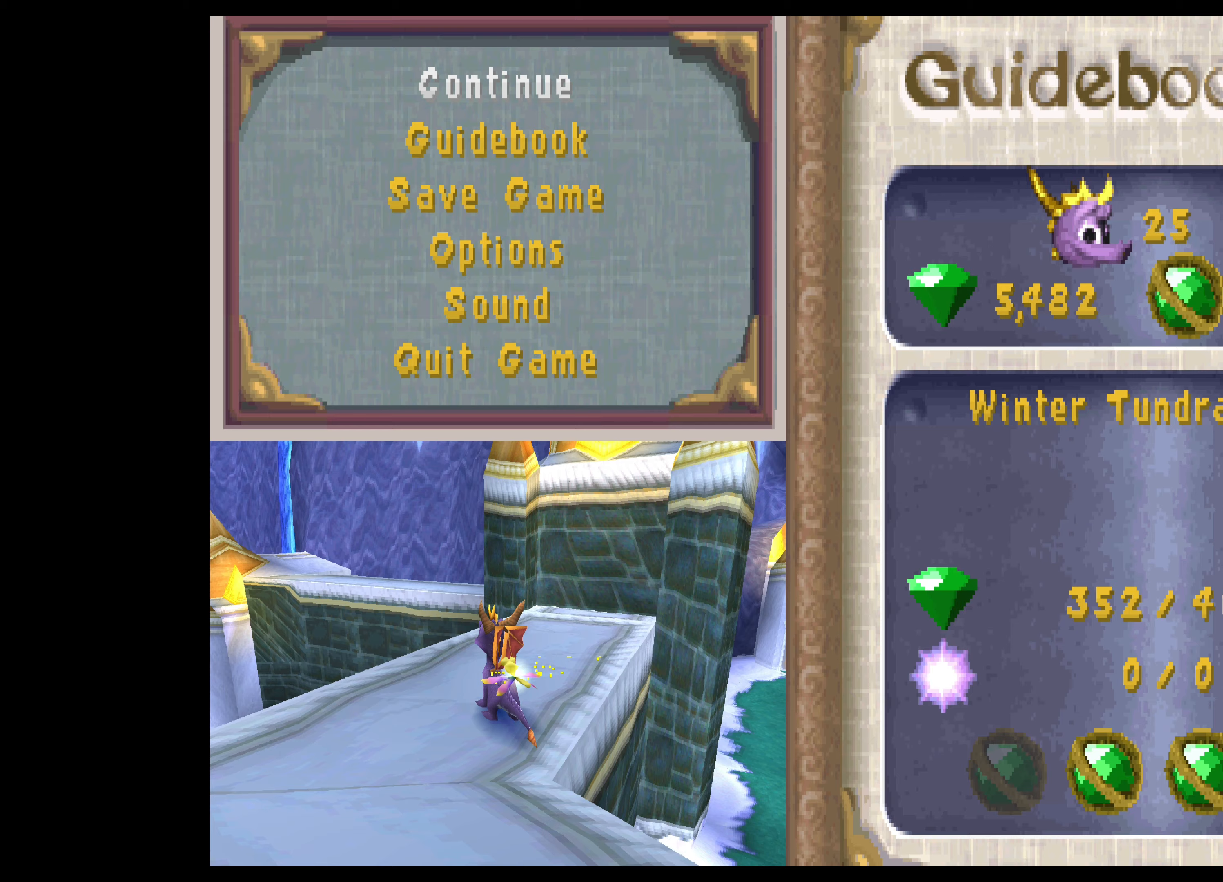
{"buttons": [], "left_stick": "center", "right_stick": "center", "events": []}
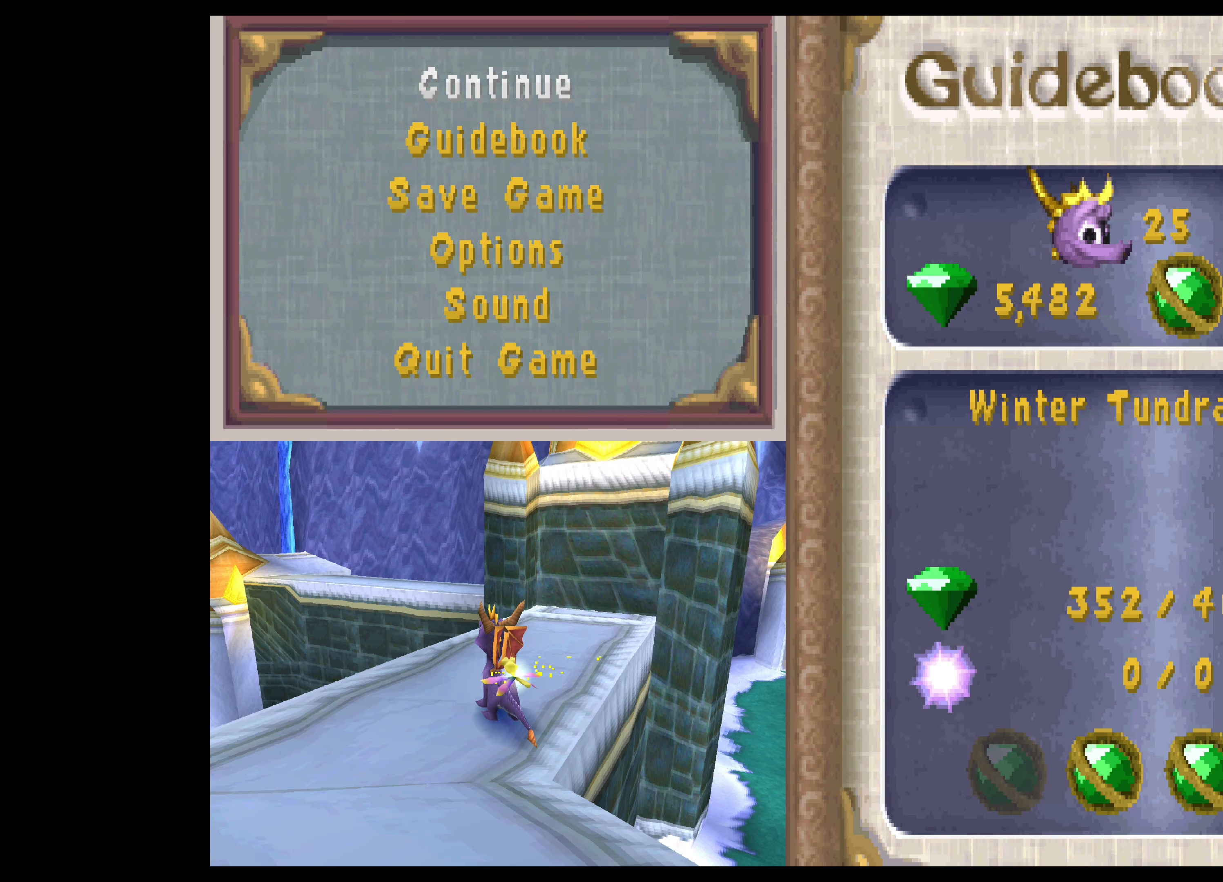
{"buttons": [], "left_stick": "center", "right_stick": "center", "events": []}
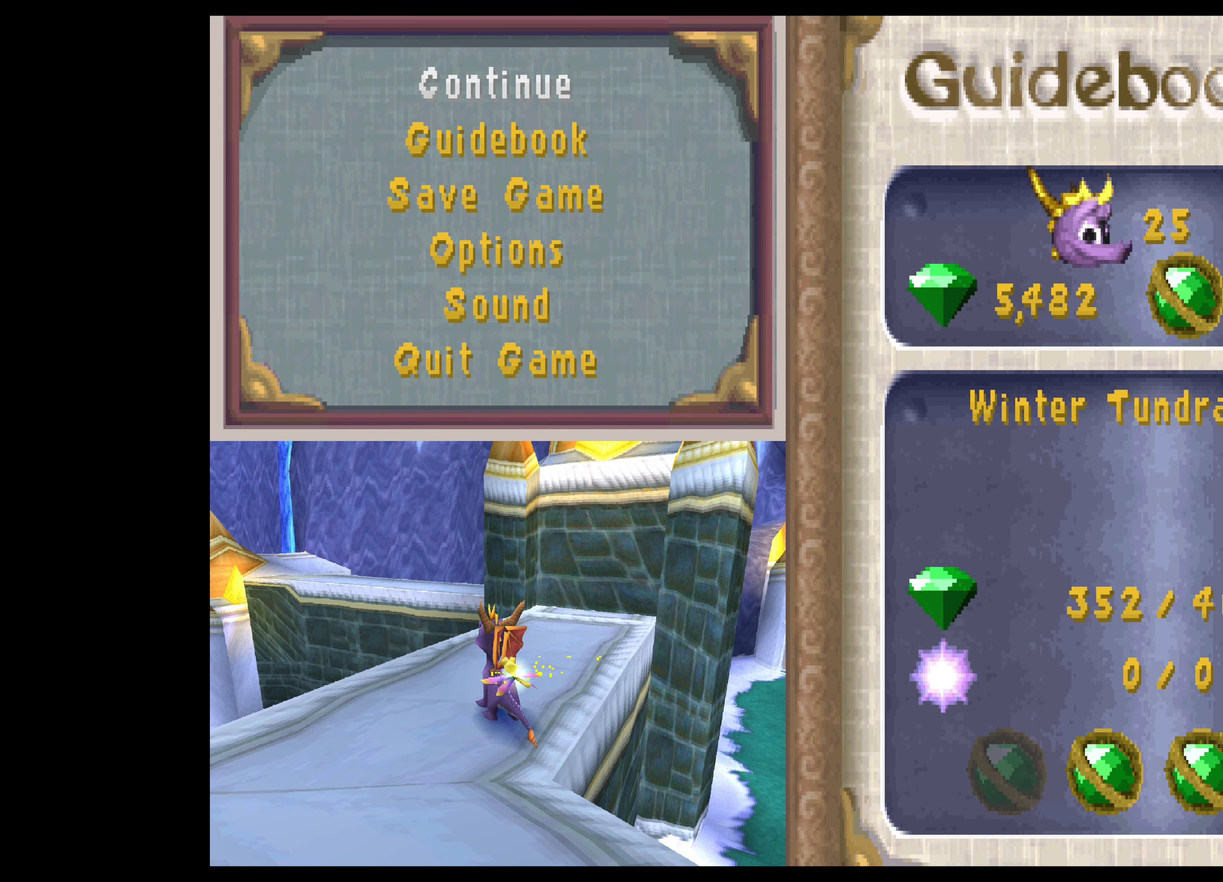
{"buttons": [], "left_stick": "center", "right_stick": "center", "events": [[50, "TOUCHPAD", "down"], [217, "TOUCHPAD", "up"]]}
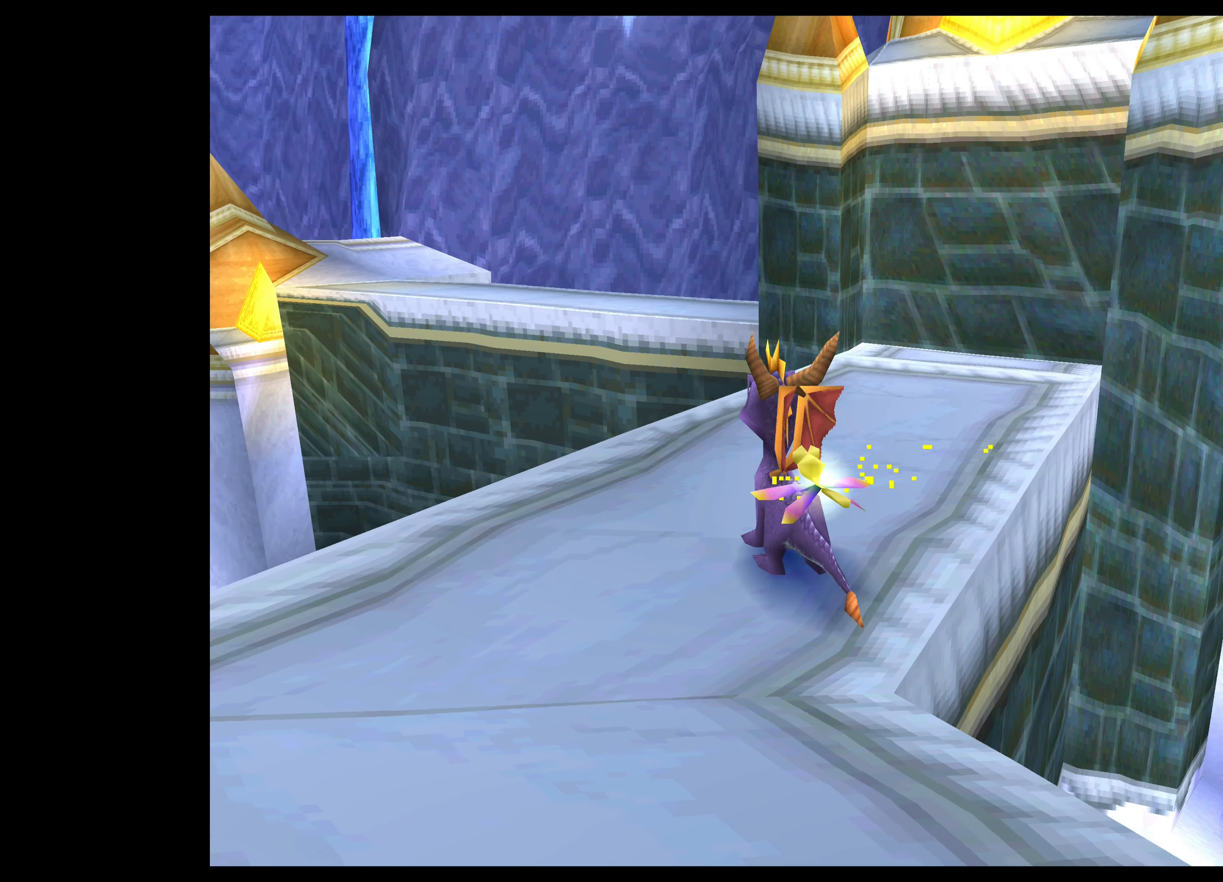
{"buttons": [], "left_stick": "up", "right_stick": "center", "events": [[250, "left_stick", "up"]]}
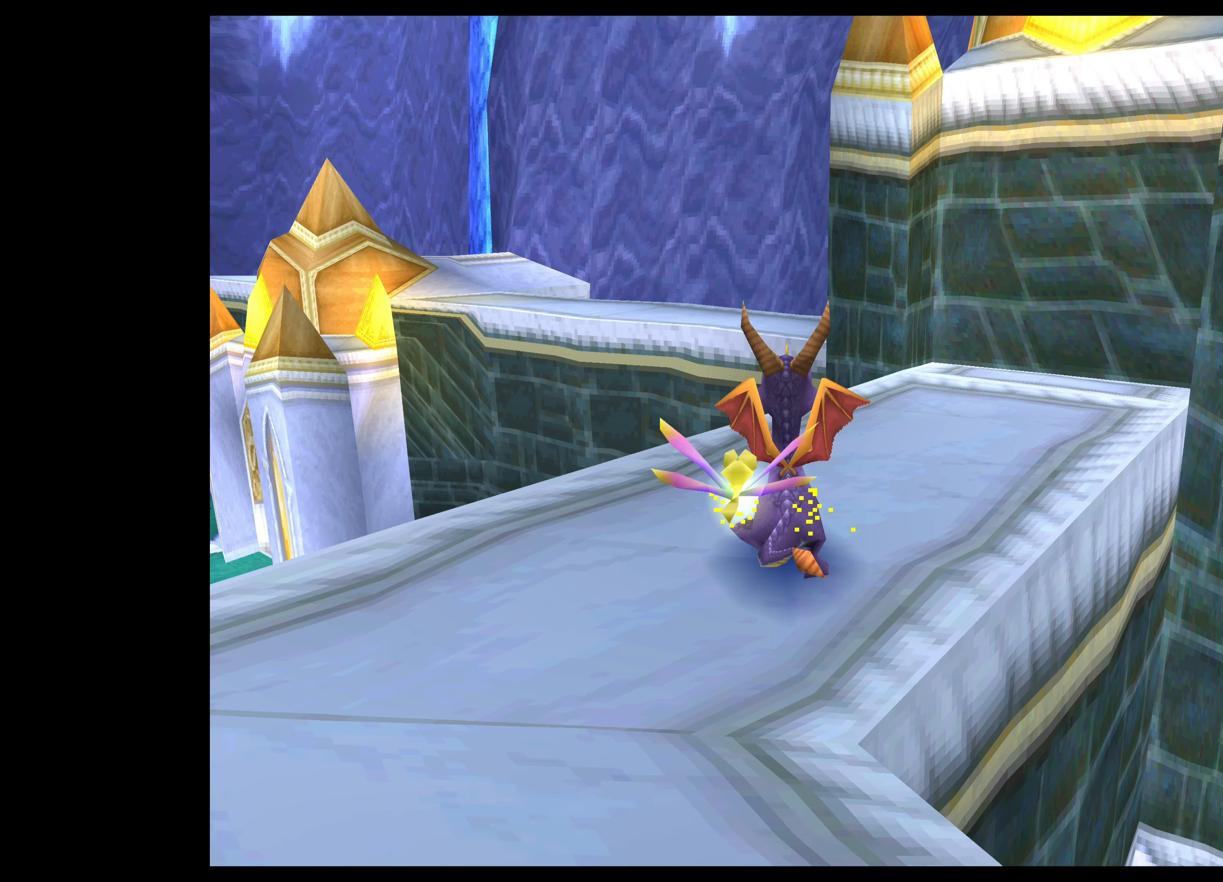
{"buttons": ["CROSS"], "left_stick": "up", "right_stick": "center", "events": [[267, "CROSS", "down"]]}
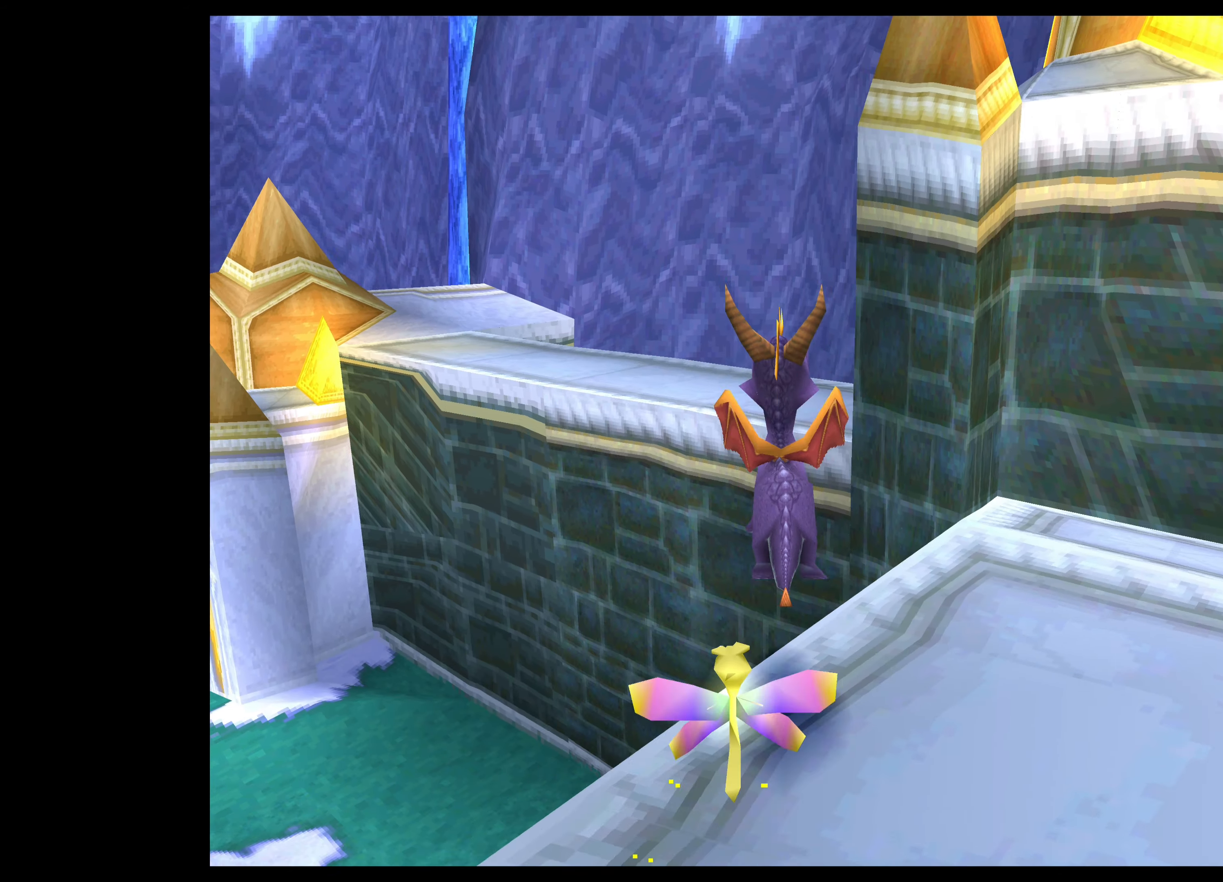
{"buttons": ["CROSS"], "left_stick": "up", "right_stick": "center", "events": [[117, "CROSS", "up"], [317, "CROSS", "down"]]}
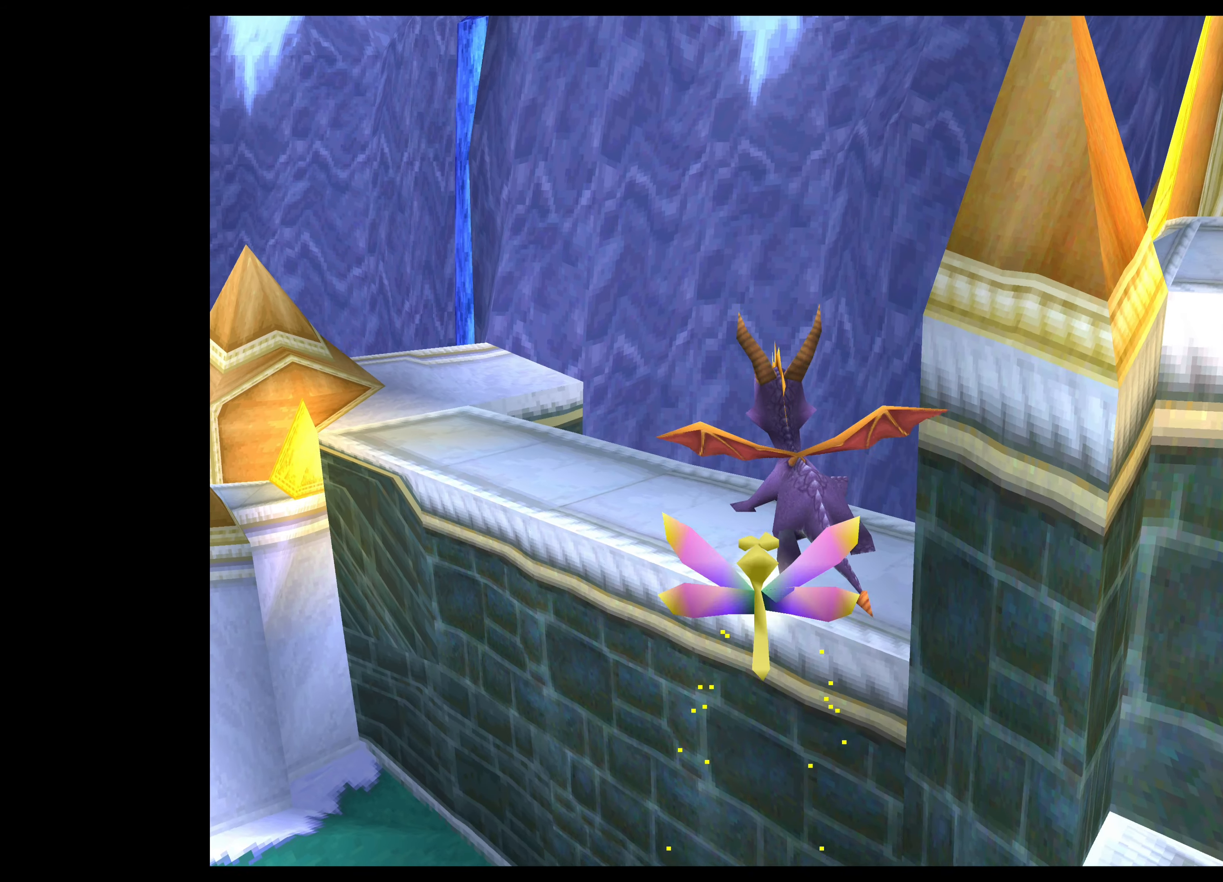
{"buttons": ["CROSS"], "left_stick": "up-left", "right_stick": "center", "events": [[233, "left_stick", "up-left"]]}
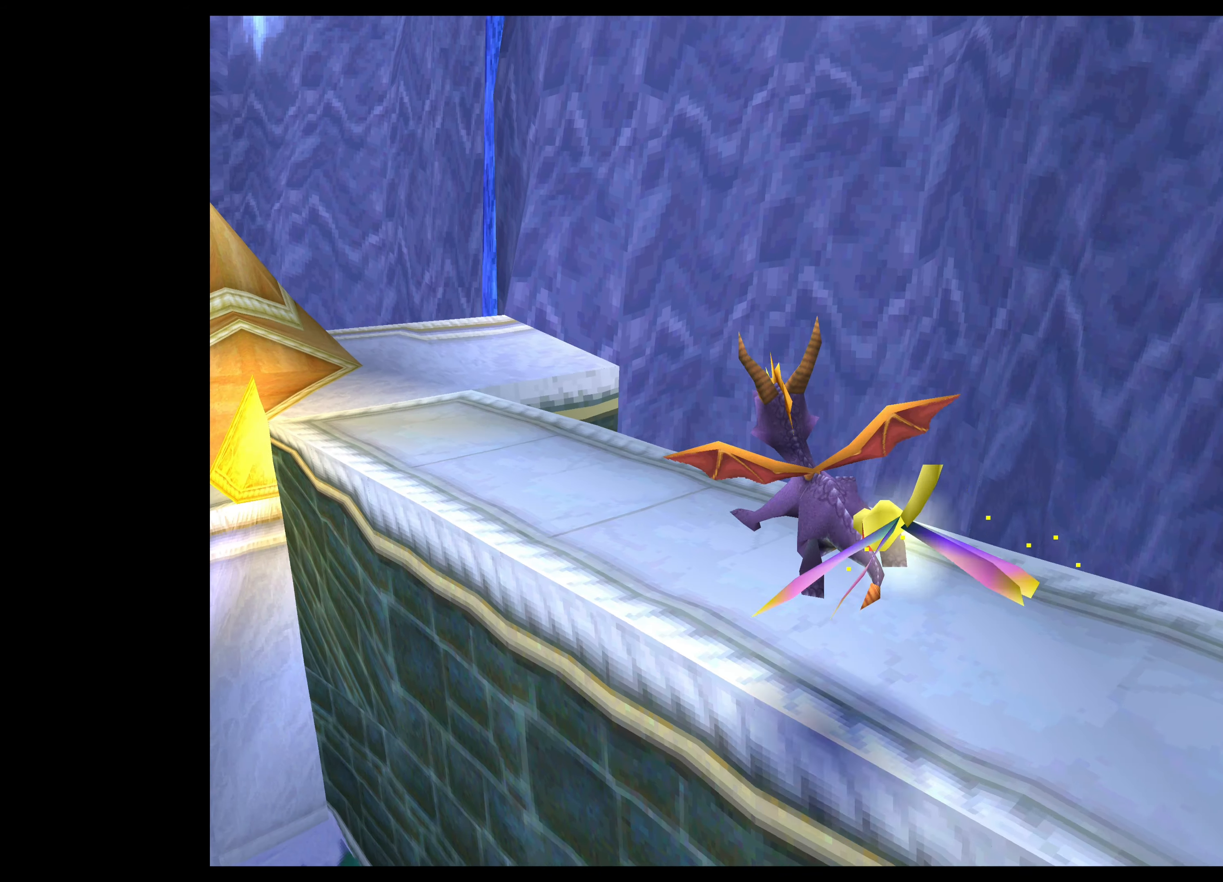
{"buttons": [], "left_stick": "up-left", "right_stick": "center", "events": [[333, "CROSS", "up"]]}
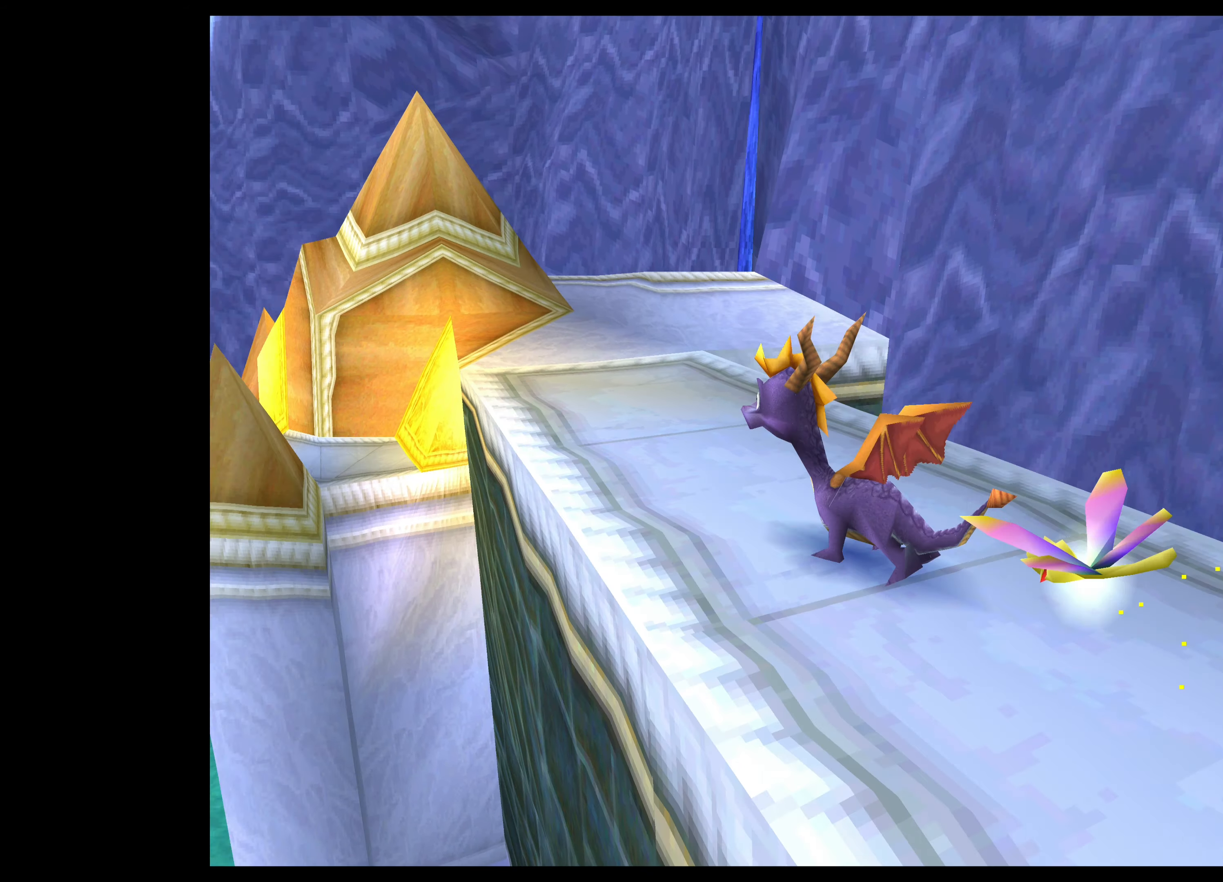
{"buttons": [], "left_stick": "up-right", "right_stick": "center", "events": [[217, "left_stick", "up"], [417, "left_stick", "up-right"]]}
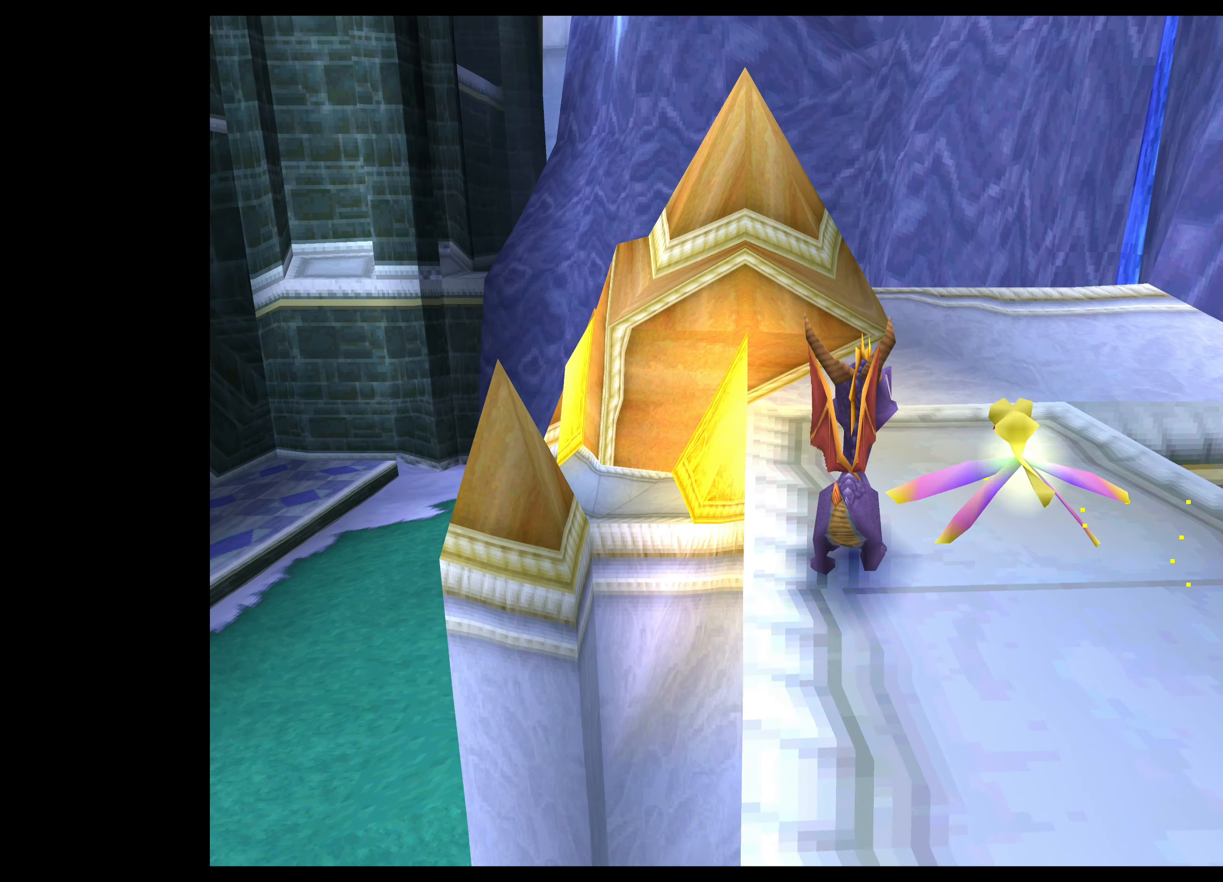
{"buttons": [], "left_stick": "up", "right_stick": "center", "events": [[84, "left_stick", "center"], [284, "left_stick", "up"]]}
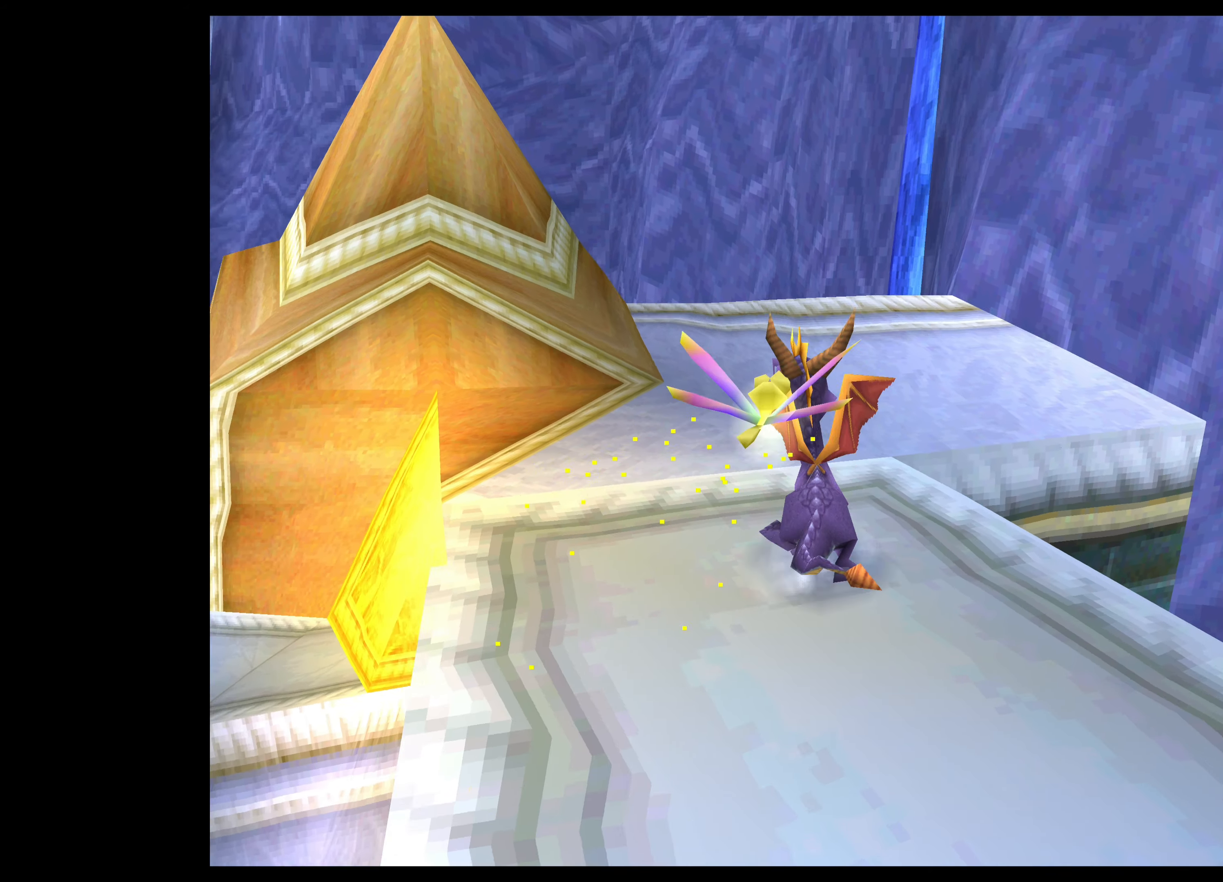
{"buttons": ["CROSS"], "left_stick": "up", "right_stick": "center", "events": [[217, "CROSS", "down"]]}
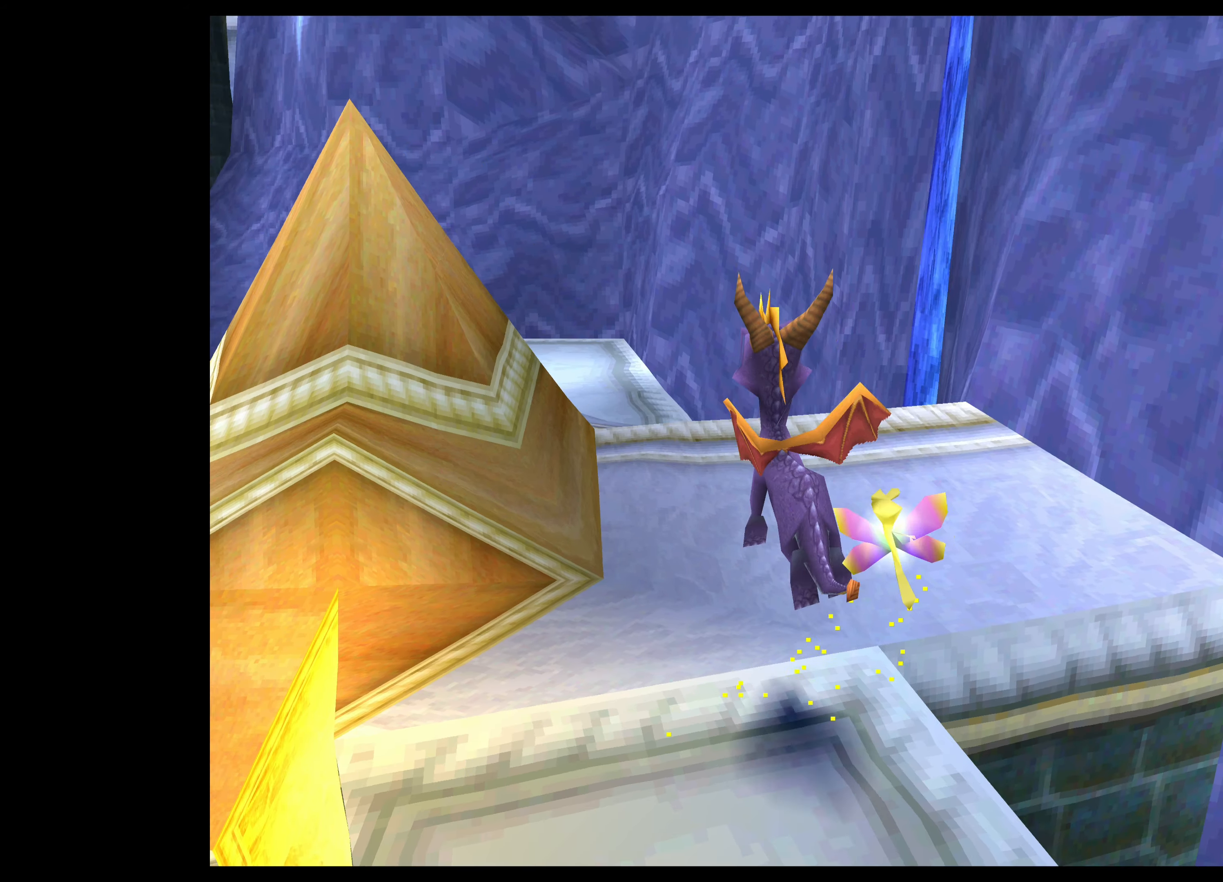
{"buttons": ["CROSS"], "left_stick": "up", "right_stick": "center", "events": [[117, "CROSS", "up"], [384, "CROSS", "down"]]}
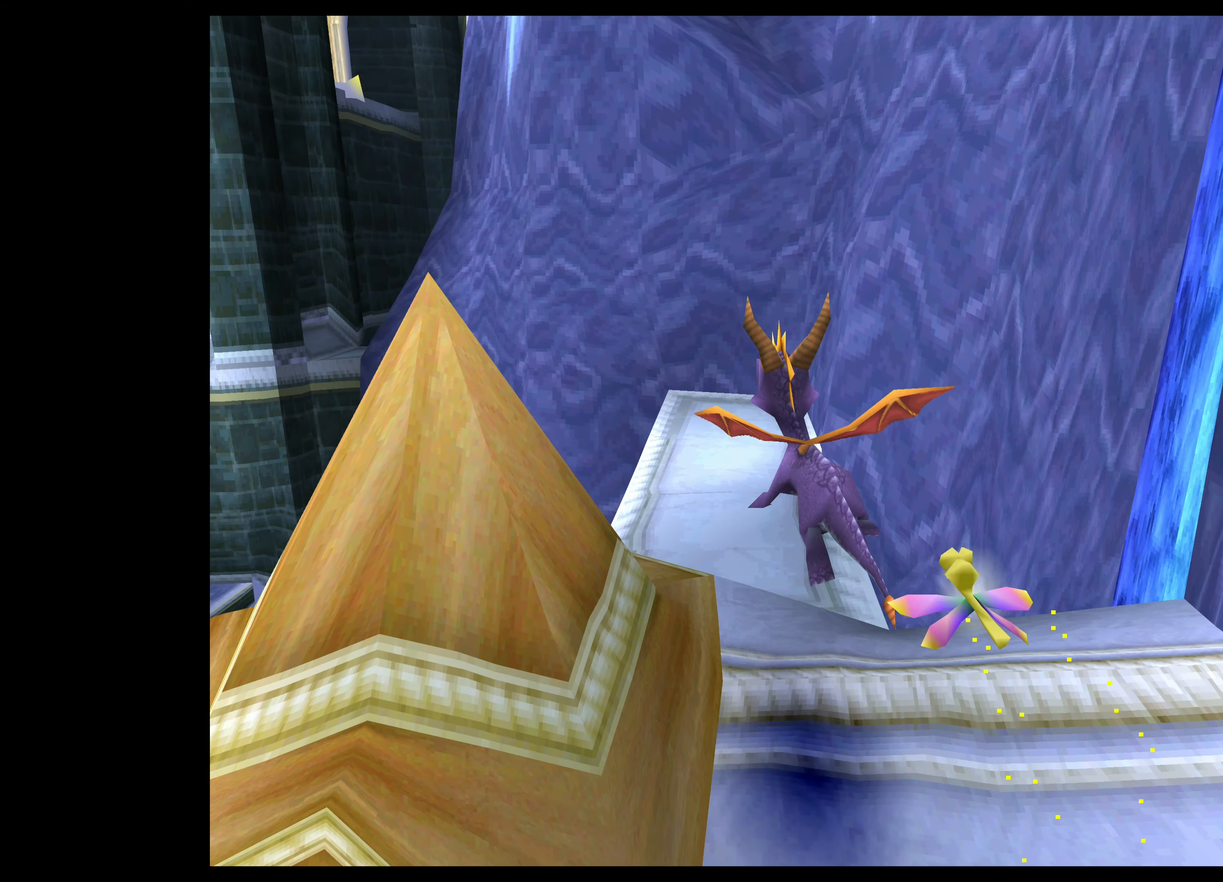
{"buttons": [], "left_stick": "up", "right_stick": "center", "events": [[450, "CROSS", "up"]]}
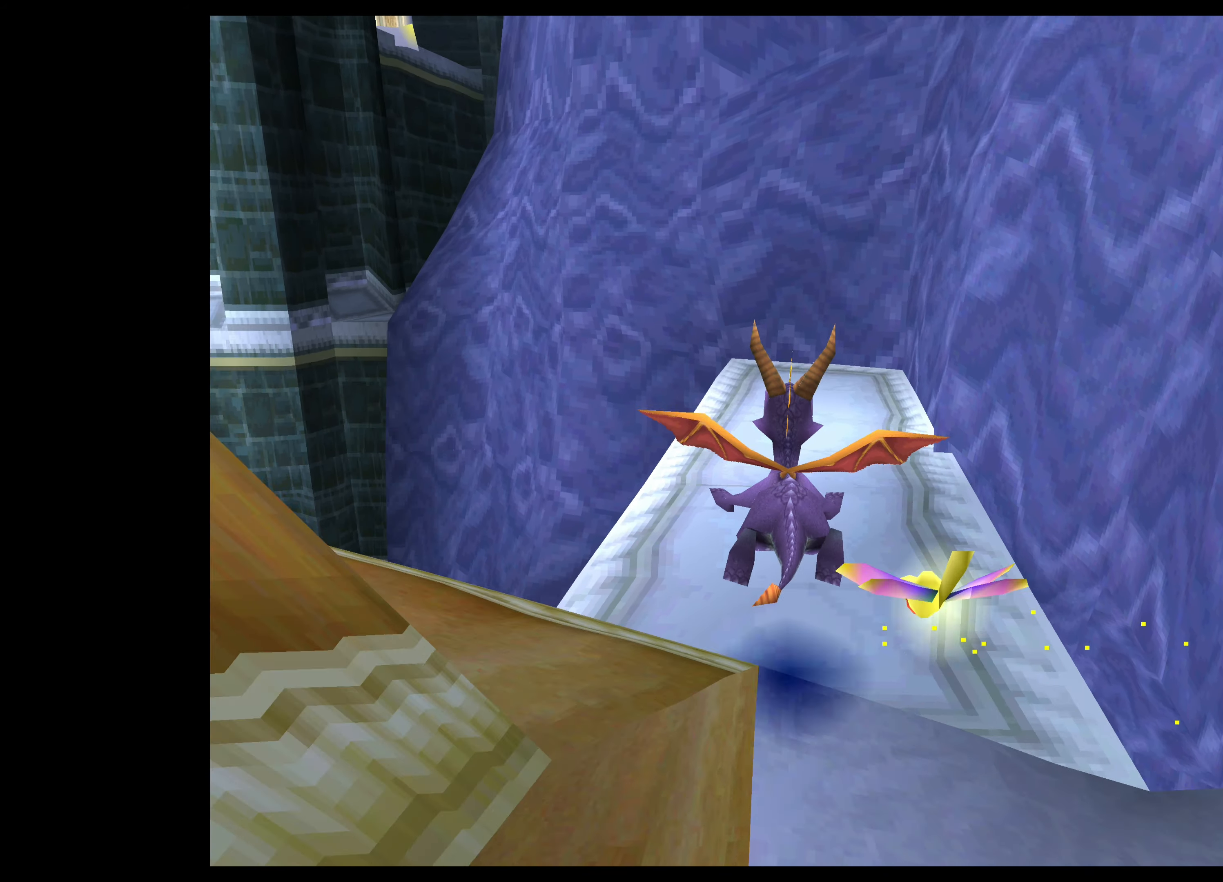
{"buttons": [], "left_stick": "down", "right_stick": "center", "events": [[67, "left_stick", "center"], [400, "left_stick", "down"]]}
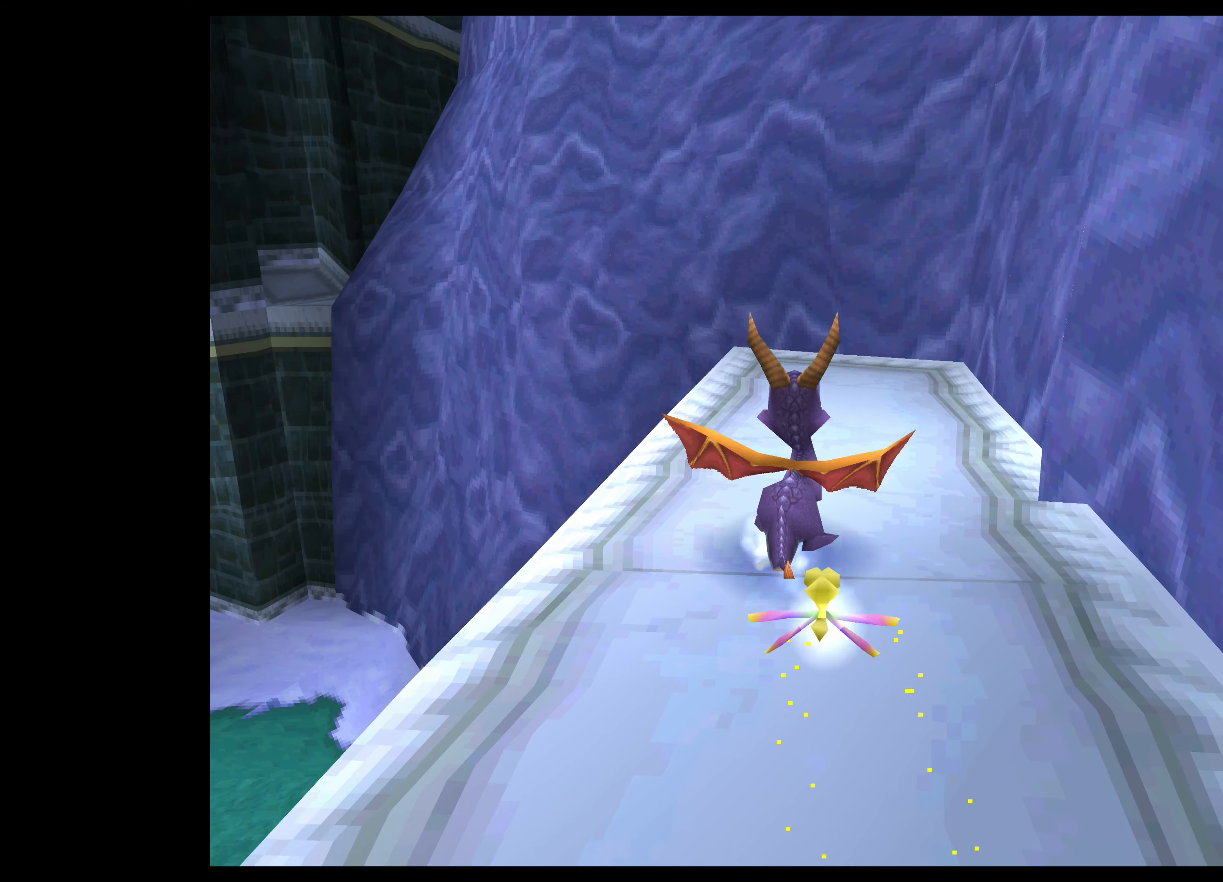
{"buttons": [], "left_stick": "center", "right_stick": "center", "events": [[450, "left_stick", "center"]]}
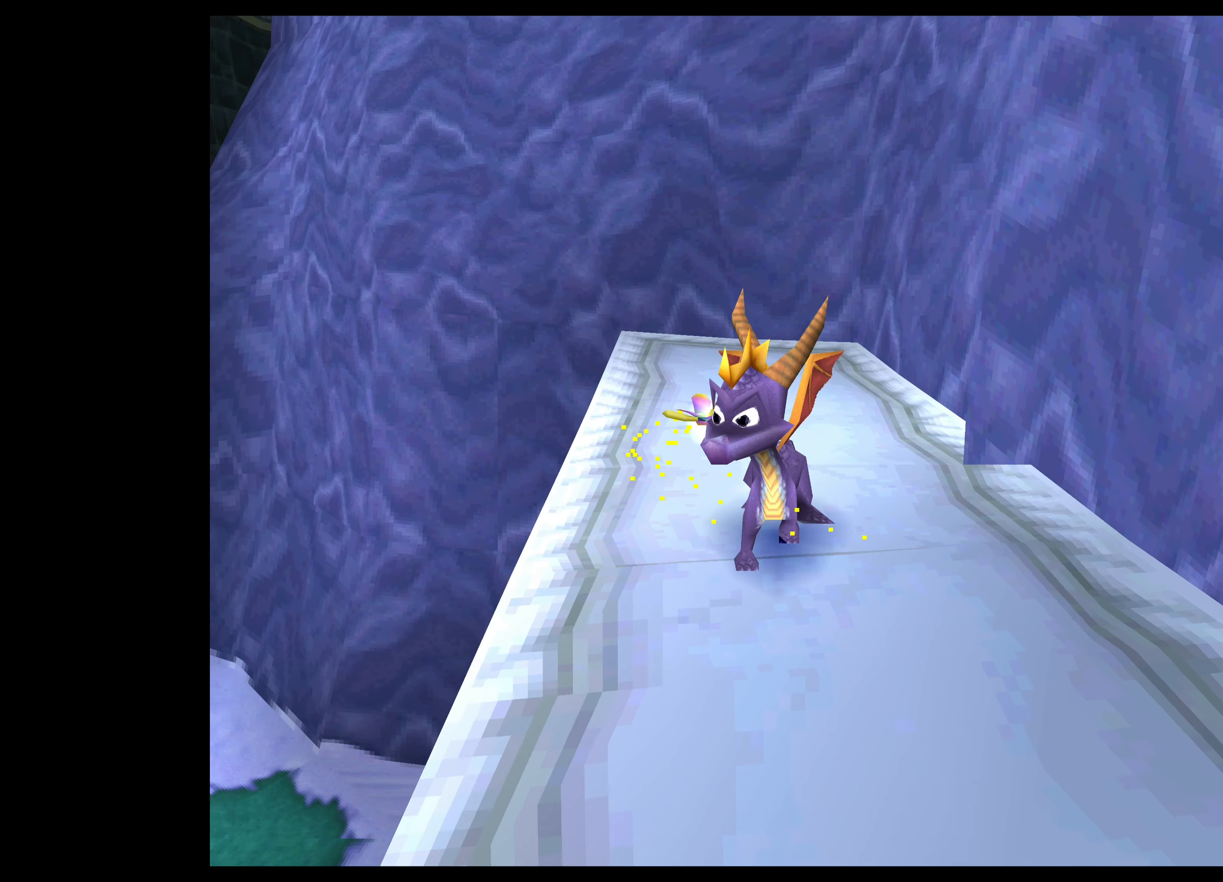
{"buttons": [], "left_stick": "center", "right_stick": "center", "events": [[184, "left_stick", "right"], [350, "left_stick", "center"]]}
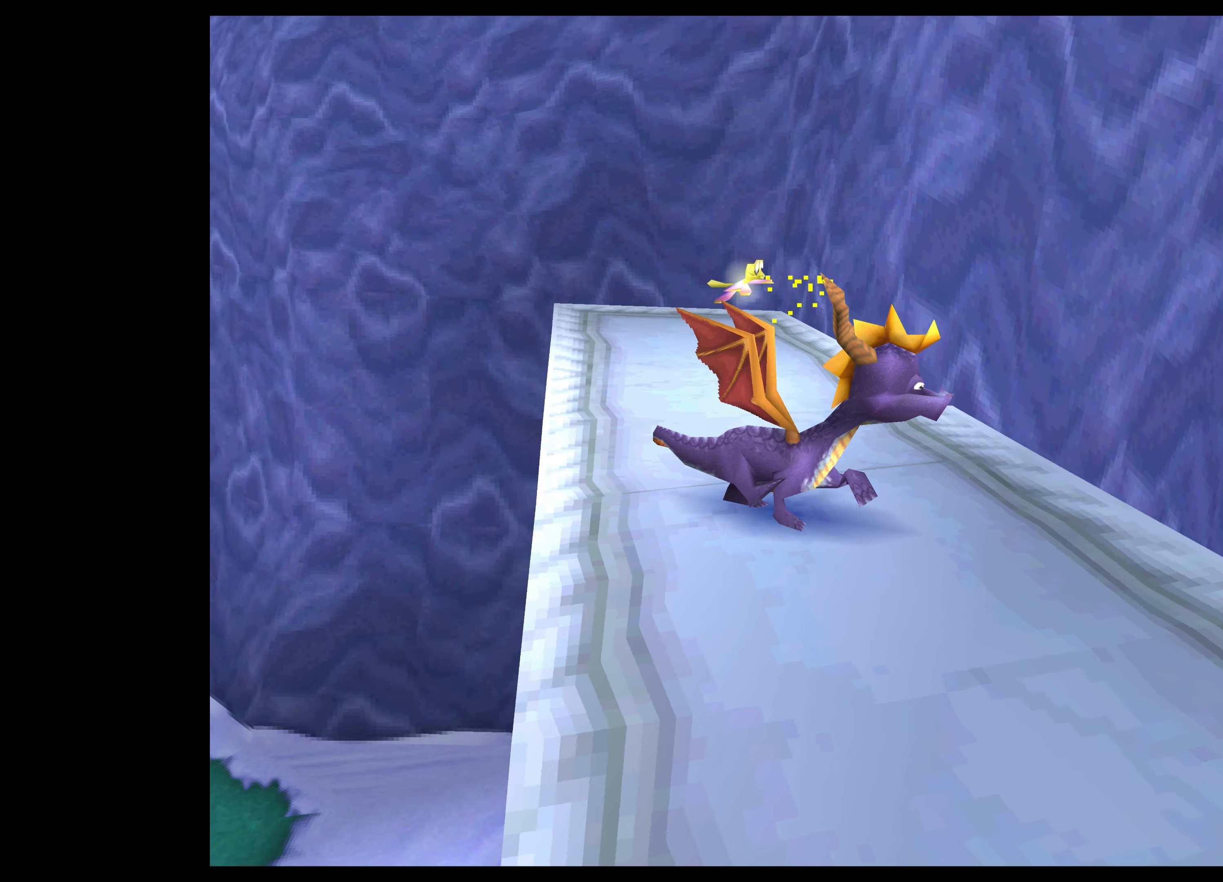
{"buttons": [], "left_stick": "up", "right_stick": "center", "events": [[84, "left_stick", "right"], [267, "left_stick", "center"], [500, "left_stick", "up"]]}
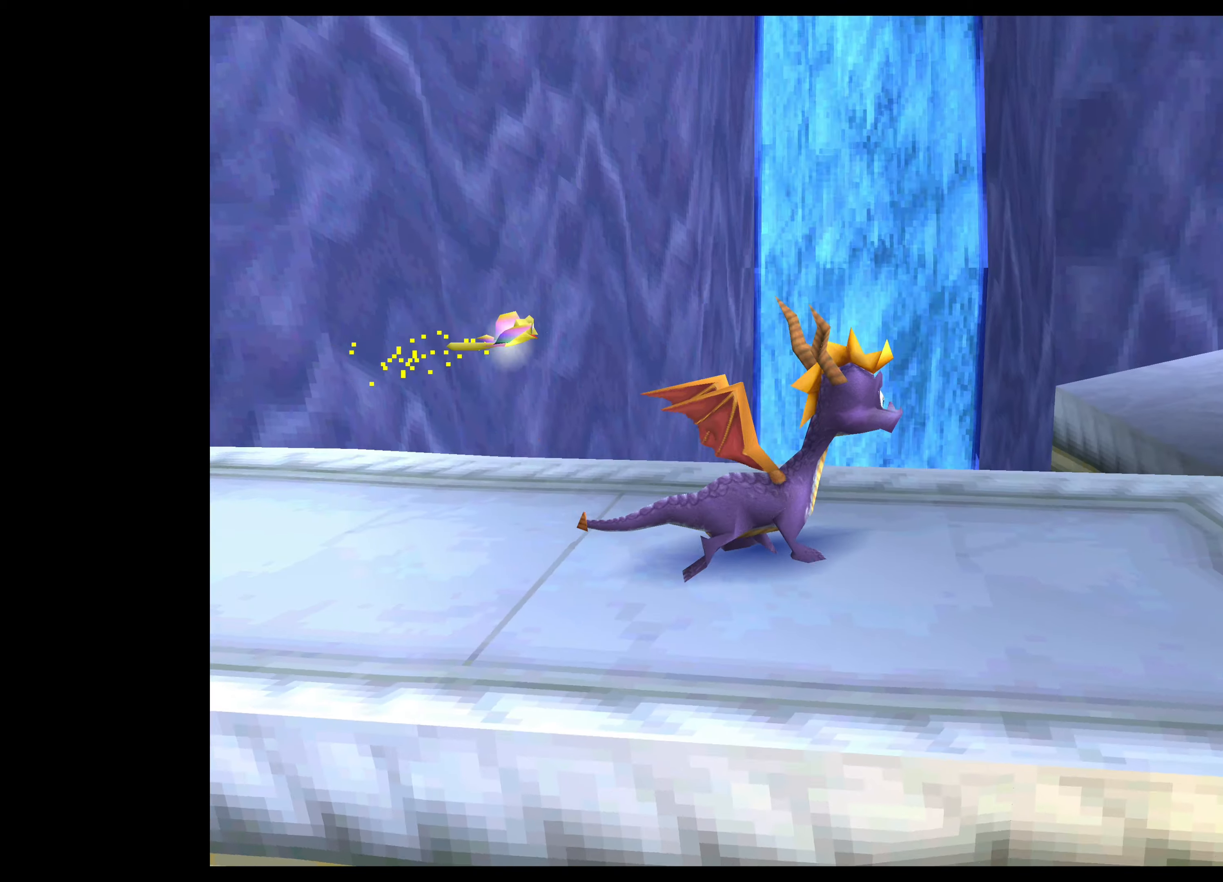
{"buttons": [], "left_stick": "up", "right_stick": "center", "events": [[150, "left_stick", "center"], [383, "left_stick", "up"]]}
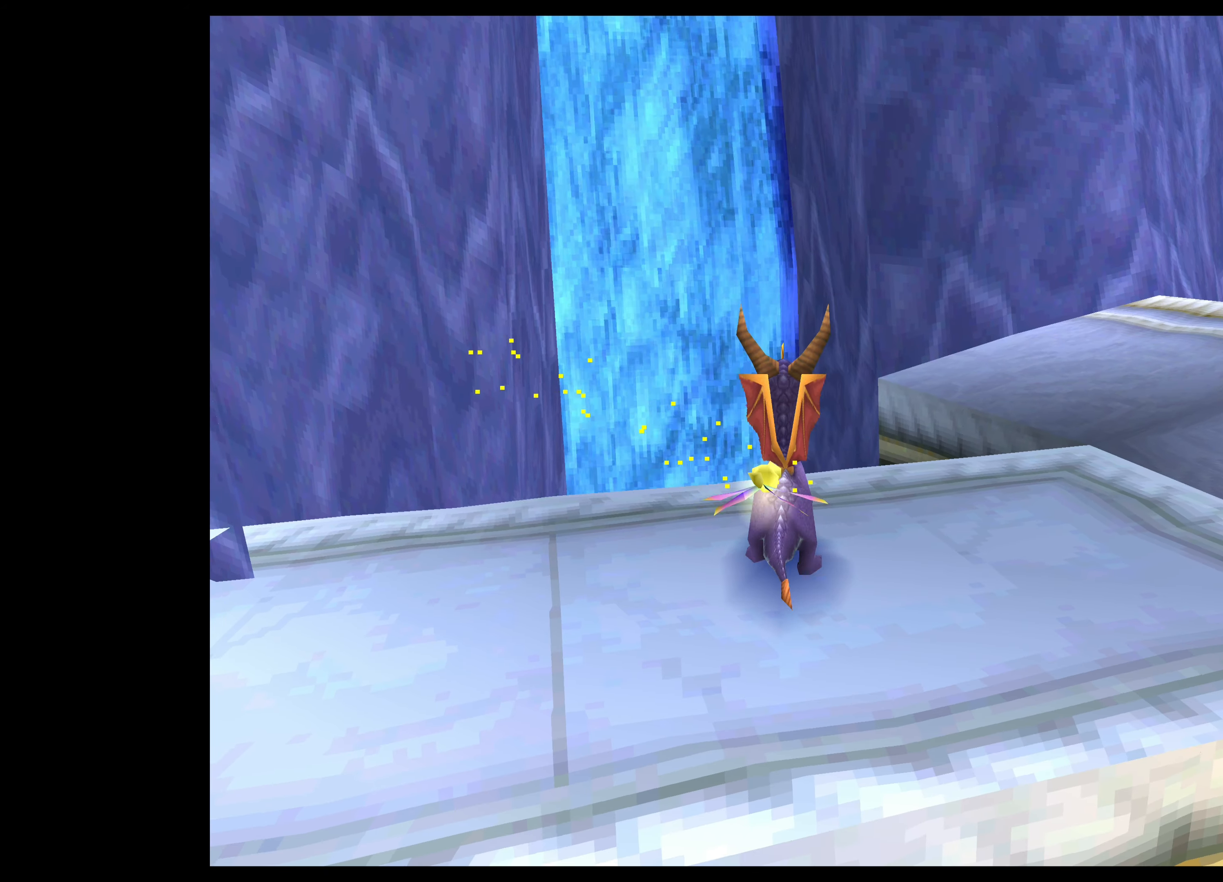
{"buttons": [], "left_stick": "center", "right_stick": "center", "events": [[16, "left_stick", "center"], [283, "left_stick", "up"], [366, "left_stick", "center"]]}
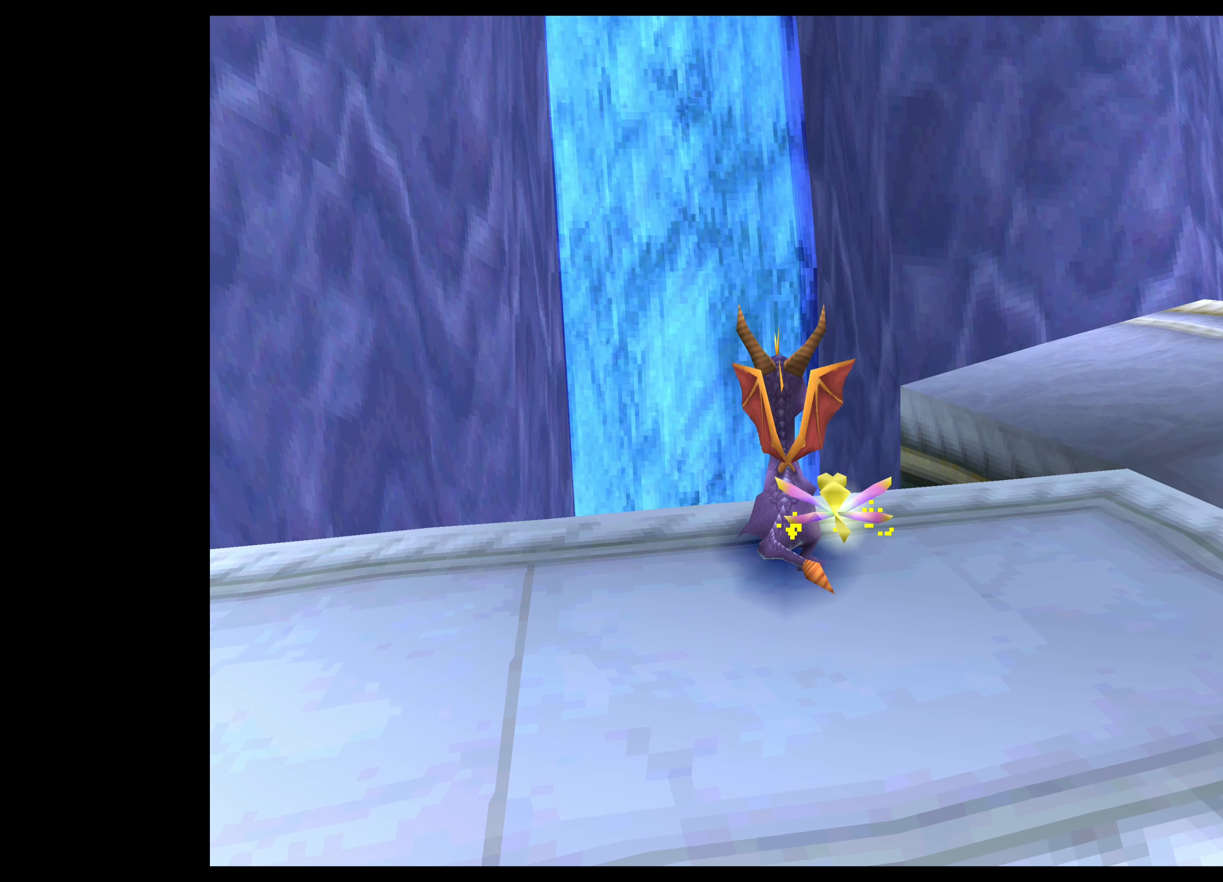
{"buttons": ["TRIANGLE"], "left_stick": "up", "right_stick": "center", "events": [[133, "TRIANGLE", "down"], [483, "left_stick", "up"]]}
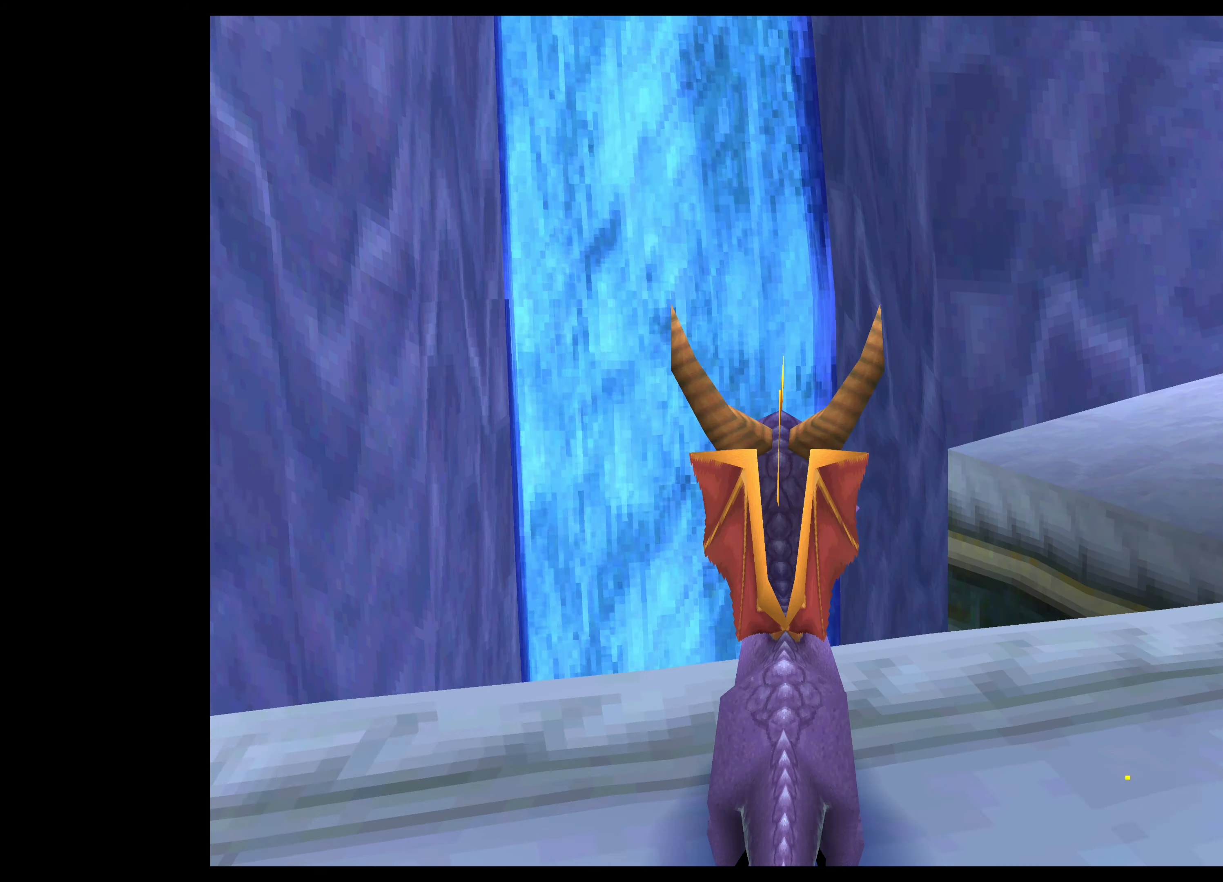
{"buttons": ["TRIANGLE"], "left_stick": "up", "right_stick": "center", "events": []}
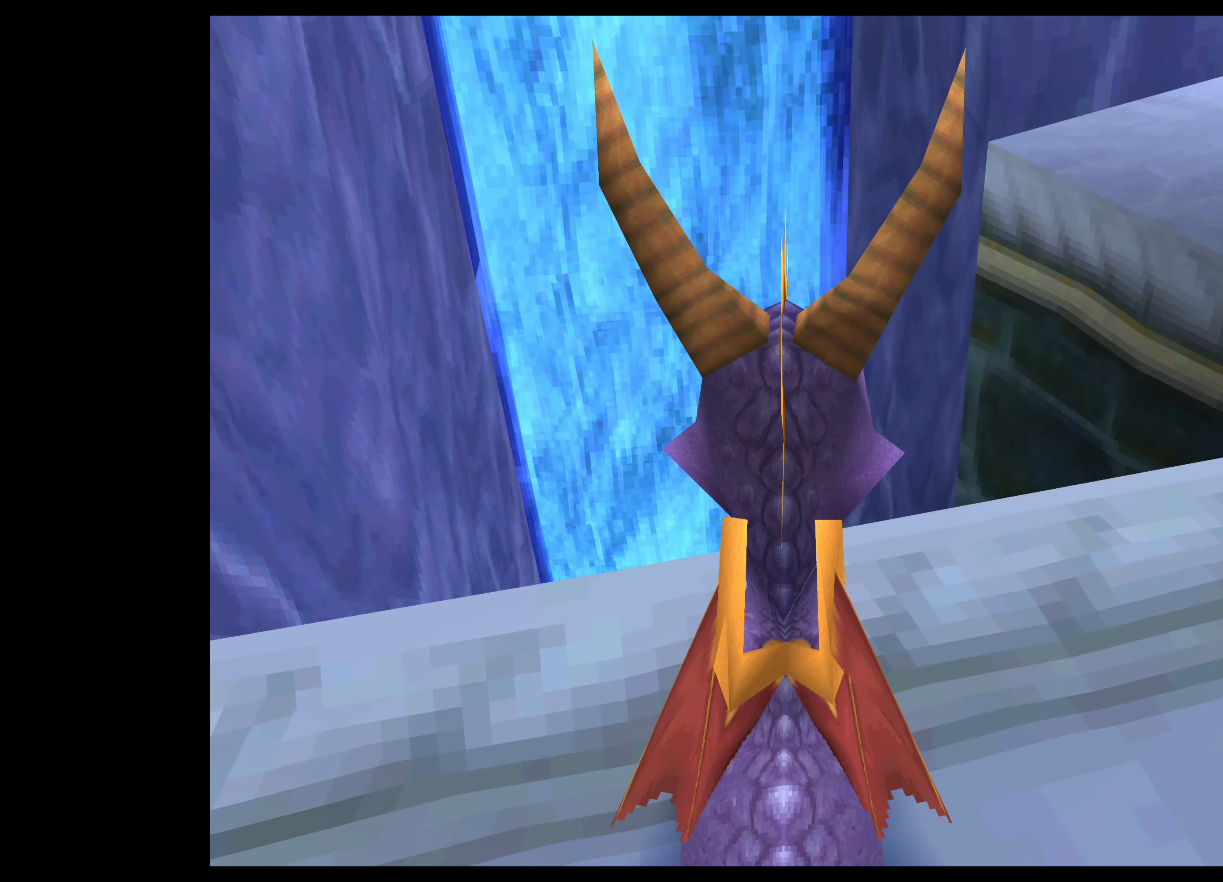
{"buttons": ["TRIANGLE"], "left_stick": "center", "right_stick": "center", "events": [[300, "left_stick", "center"]]}
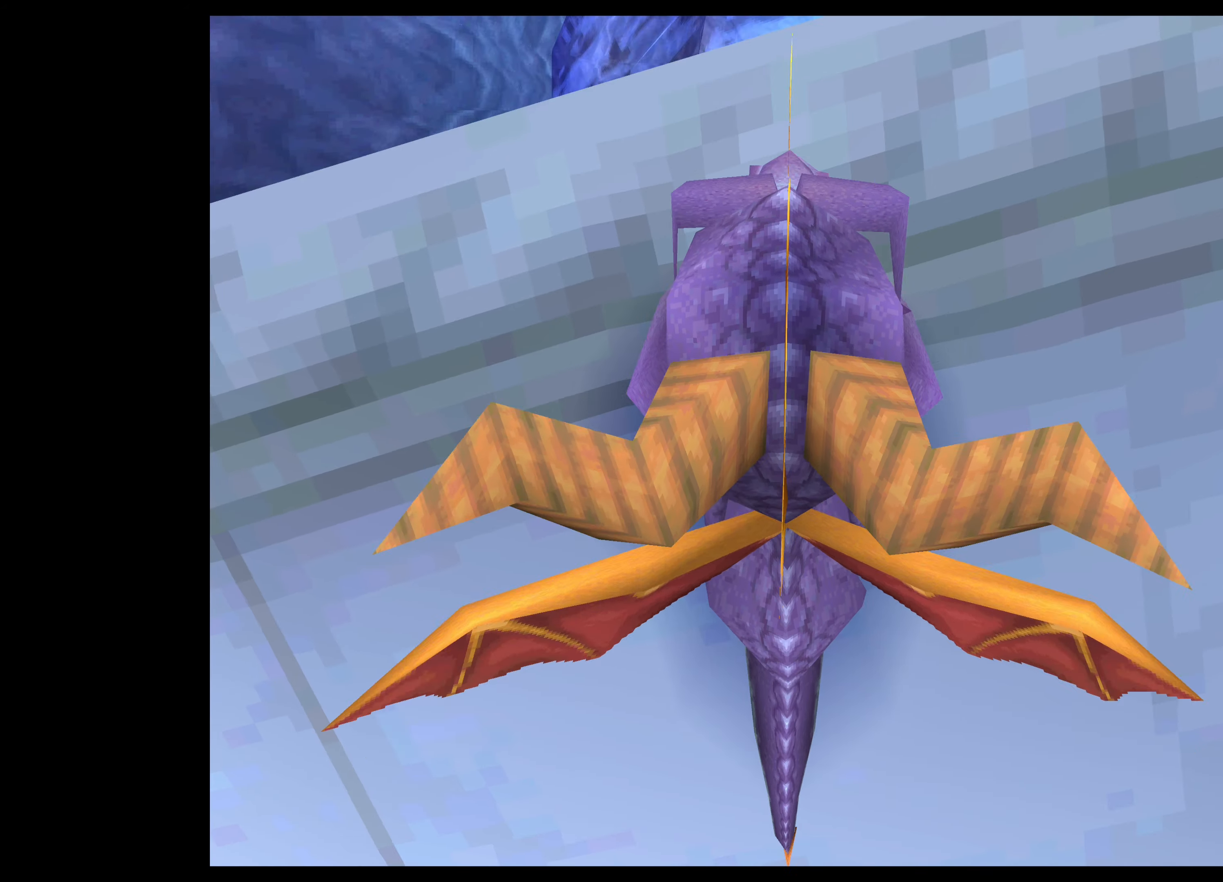
{"buttons": ["TRIANGLE"], "left_stick": "center", "right_stick": "center", "events": [[383, "left_stick", "down"], [483, "left_stick", "center"]]}
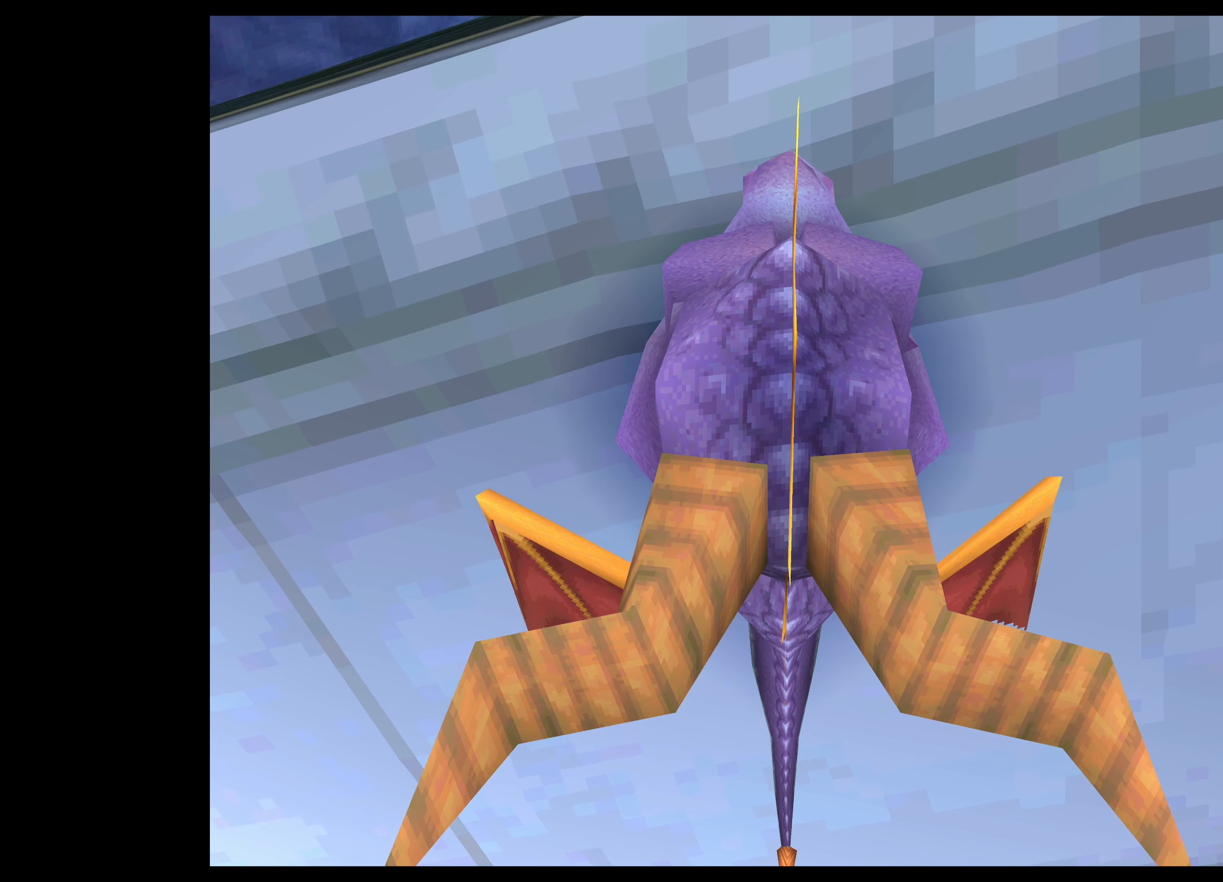
{"buttons": ["TRIANGLE"], "left_stick": "center", "right_stick": "center", "events": [[333, "left_stick", "down-right"], [416, "left_stick", "center"]]}
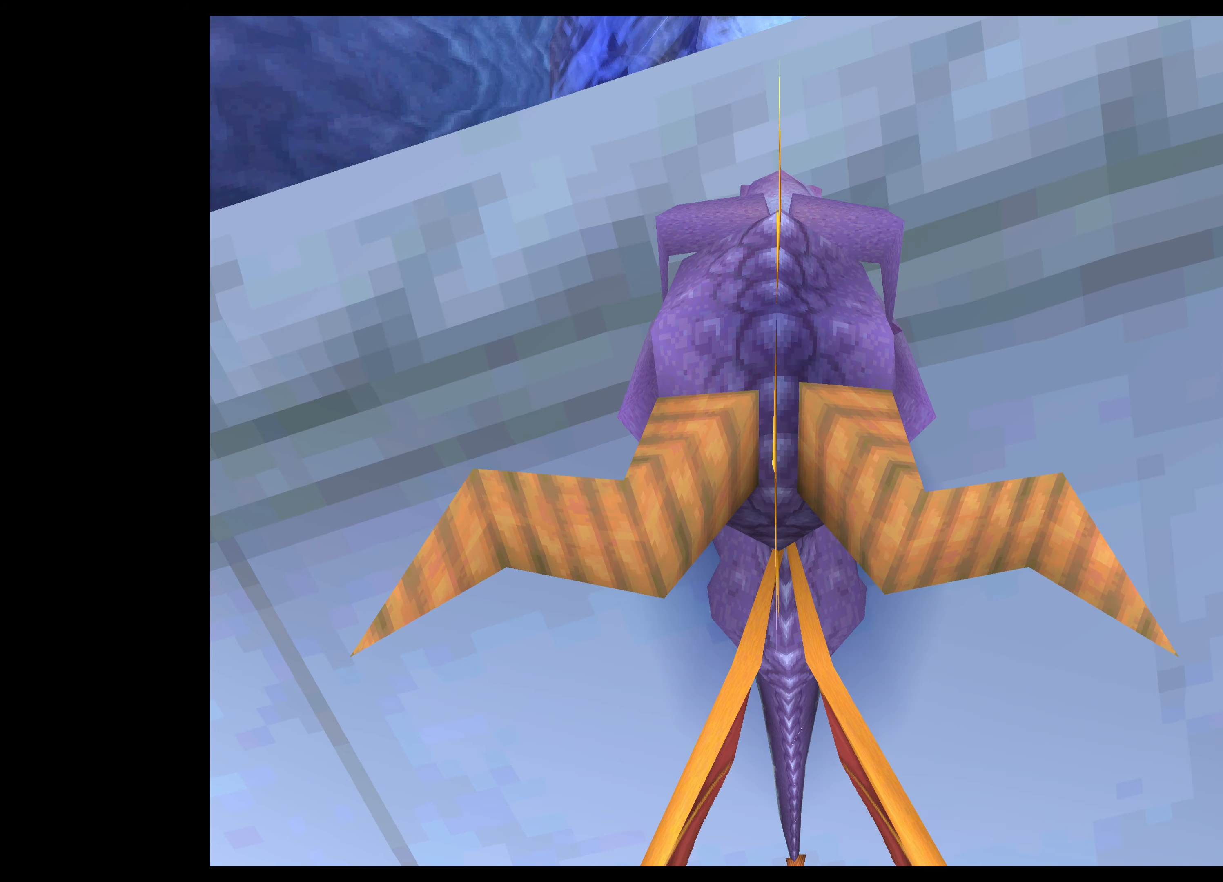
{"buttons": ["TRIANGLE"], "left_stick": "right", "right_stick": "center", "events": [[133, "left_stick", "up-right"], [283, "left_stick", "center"], [433, "left_stick", "up-right"], [483, "left_stick", "right"]]}
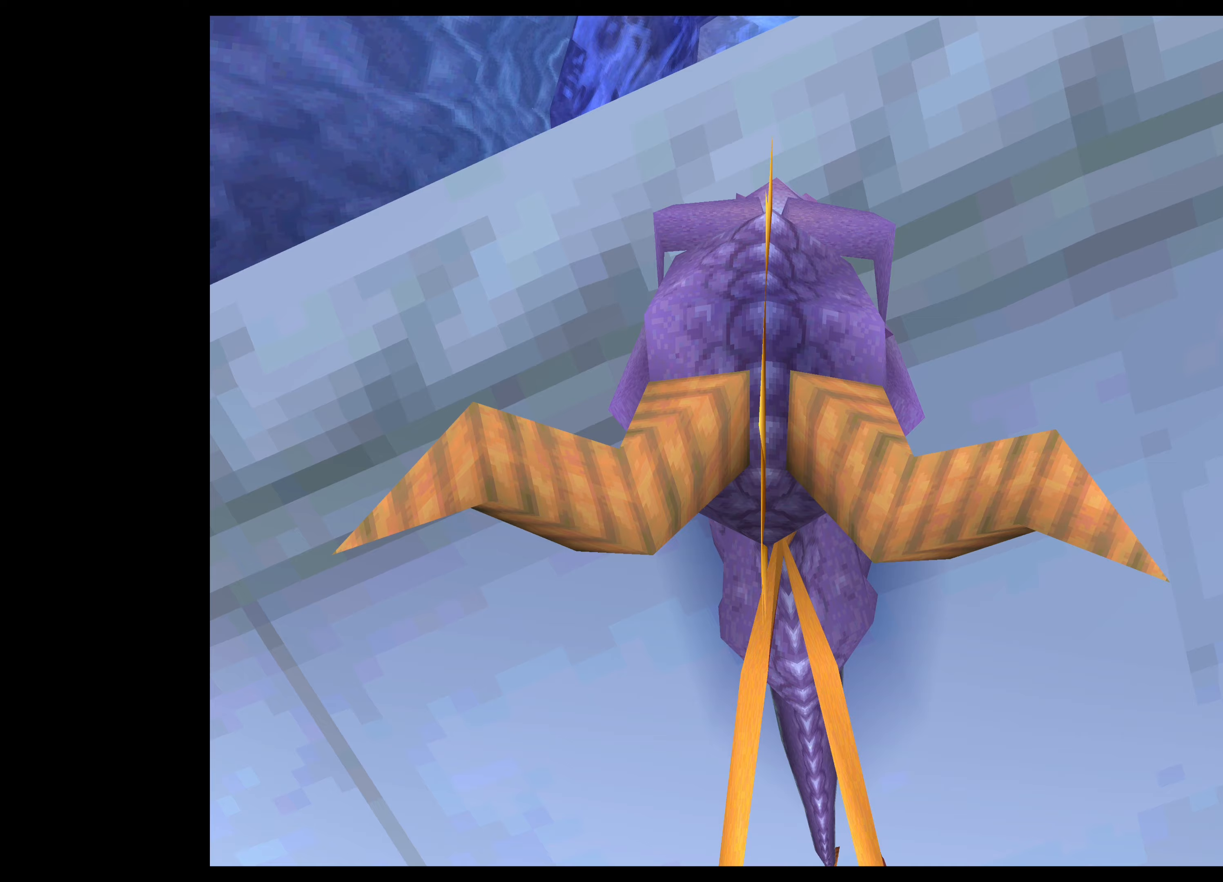
{"buttons": [], "left_stick": "center", "right_stick": "center", "events": [[250, "left_stick", "center"], [500, "TRIANGLE", "up"]]}